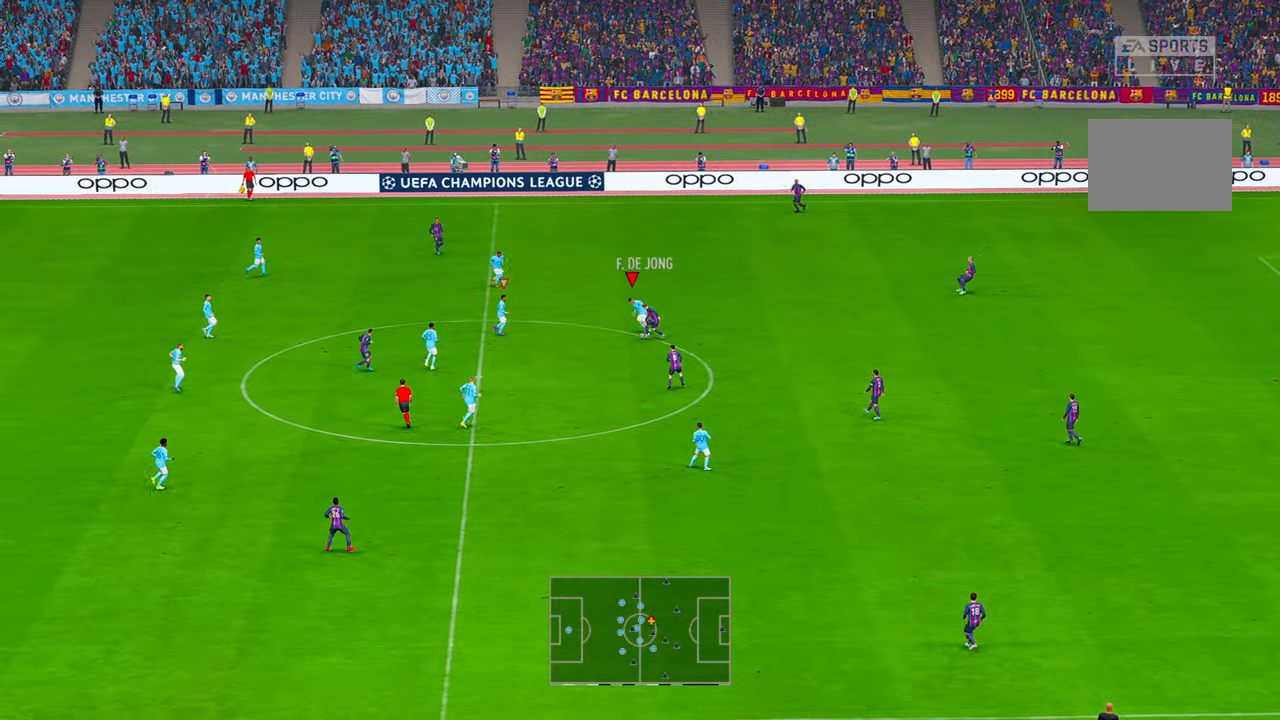
Gameplay with a controller (Xbox layout); each line is a JSON object with the inputs held at the frame after it. "events" lists button and stick changes between this image and that frame as [ms after this image, input, new state], when the widget could be followed in between. Not read: DPAD_DOWN L3 R3.
{"buttons": ["R2"], "left_stick": "center", "right_stick": "center", "events": [[117, "left_stick", "left"], [300, "left_stick", "center"]]}
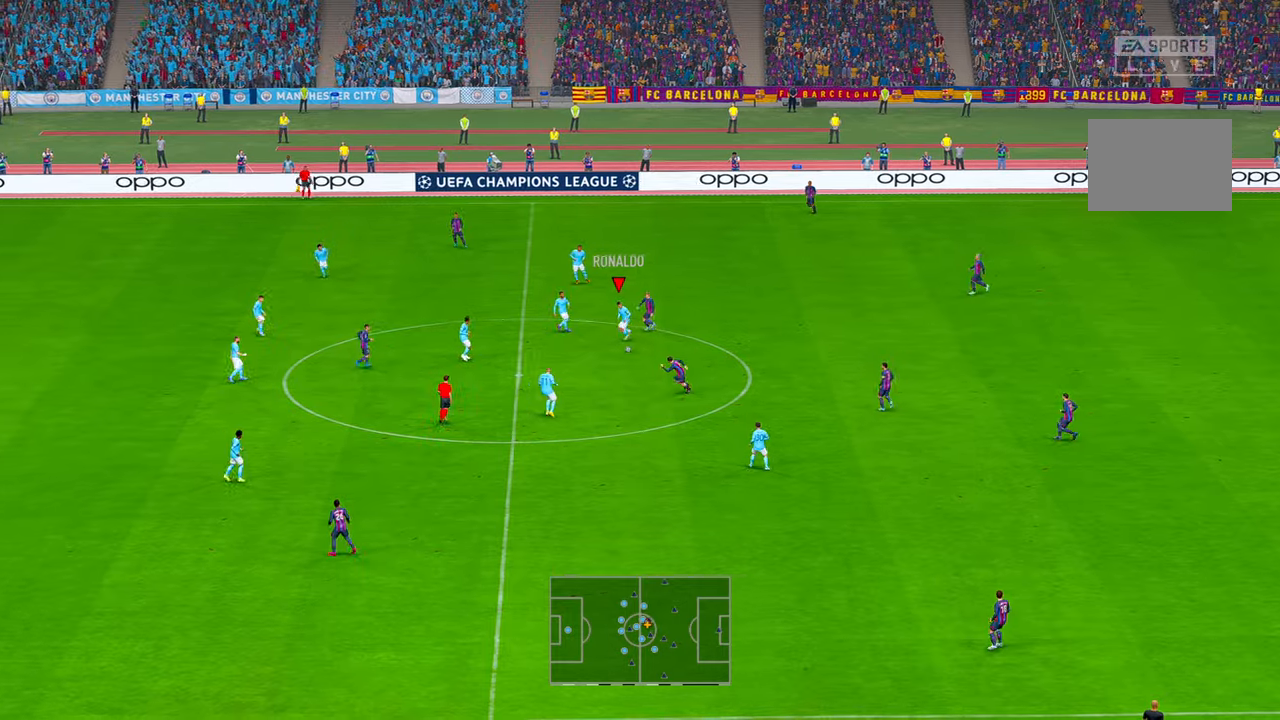
{"buttons": ["R2"], "left_stick": "down-left", "right_stick": "center", "events": [[17, "left_stick", "right"], [83, "left_stick", "down"], [283, "A", "down"], [450, "A", "up"], [483, "left_stick", "down-left"]]}
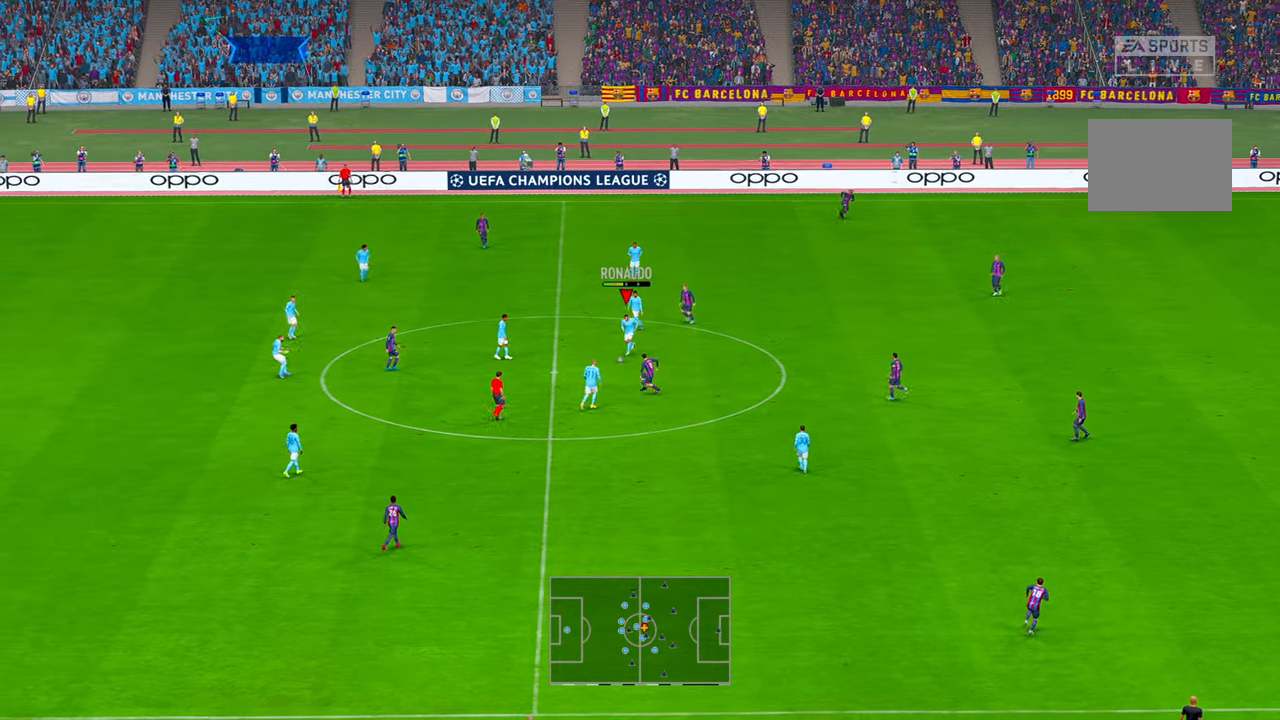
{"buttons": ["R2"], "left_stick": "down-left", "right_stick": "center", "events": []}
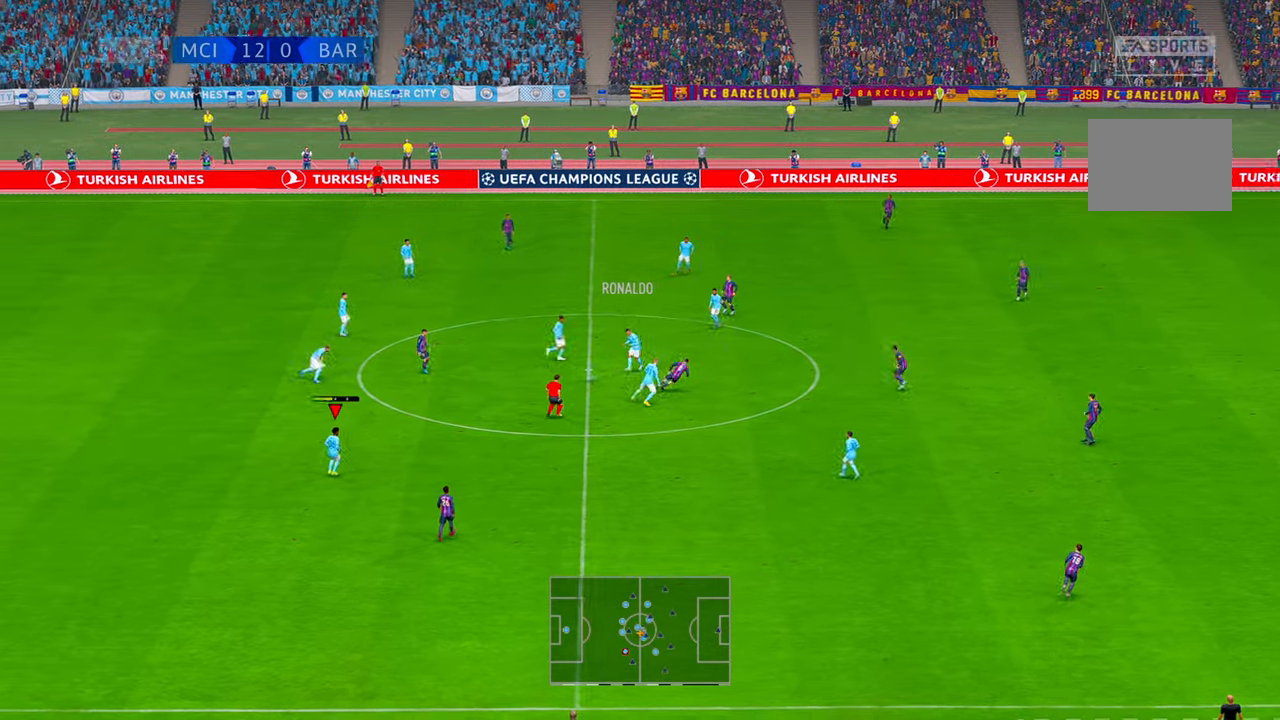
{"buttons": ["R2"], "left_stick": "right", "right_stick": "center", "events": [[167, "left_stick", "down"], [267, "left_stick", "down-right"], [400, "left_stick", "right"], [433, "A", "down"], [483, "A", "up"]]}
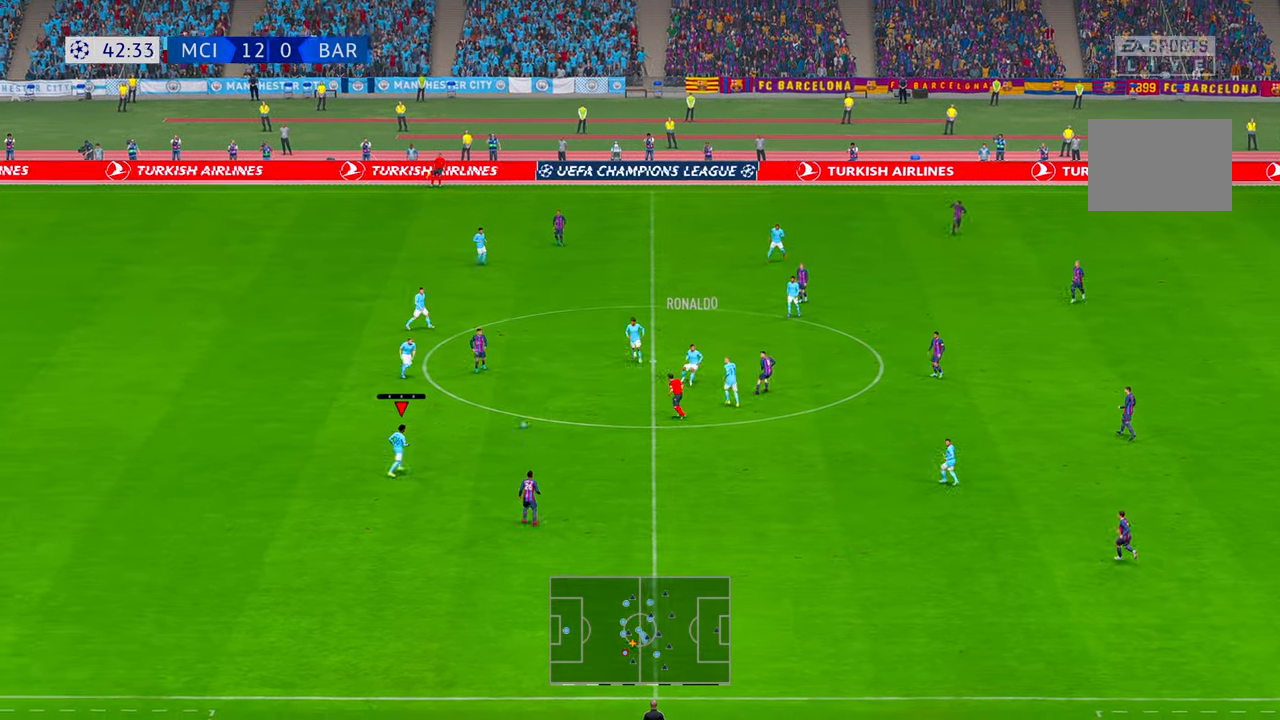
{"buttons": ["B", "R2"], "left_stick": "right", "right_stick": "center", "events": [[17, "A", "down"], [33, "L1", "down"], [133, "DPAD_UP", "down"], [167, "A", "up"], [167, "L1", "up"], [183, "DPAD_UP", "up"], [233, "DPAD_UP", "down"], [450, "DPAD_UP", "up"], [483, "B", "down"]]}
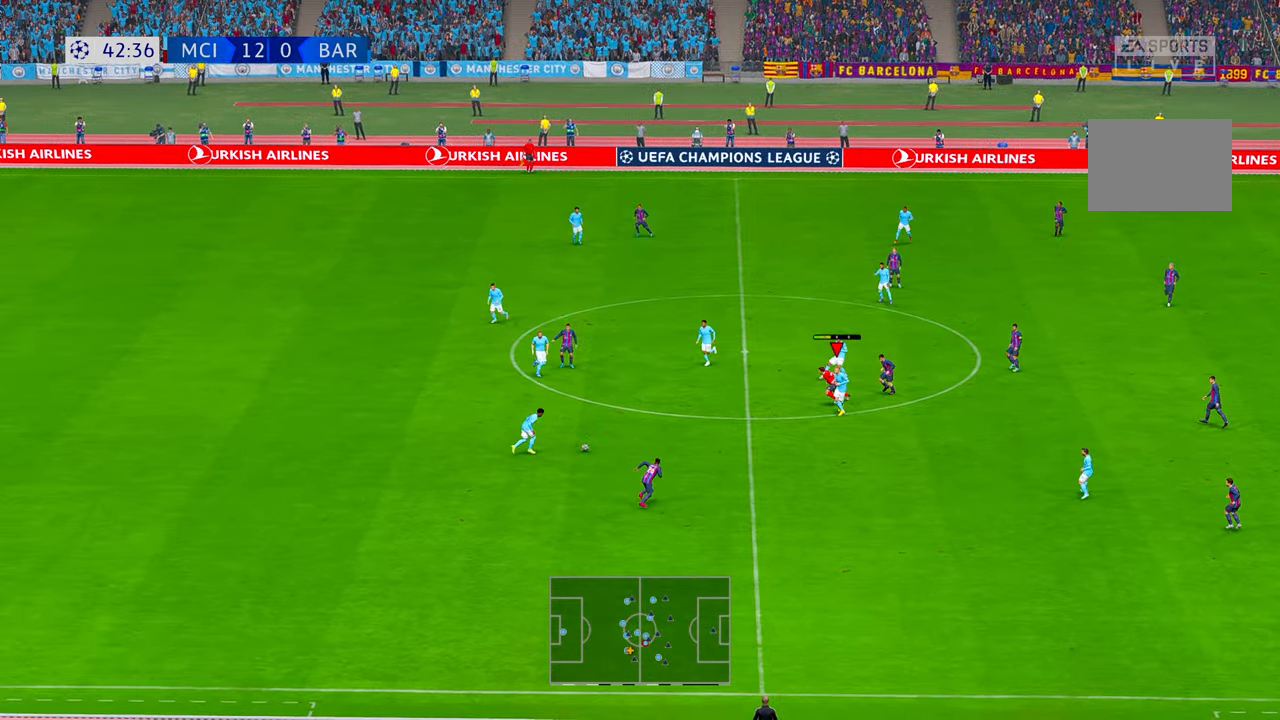
{"buttons": ["R2"], "left_stick": "down", "right_stick": "center", "events": [[67, "B", "up"], [100, "left_stick", "down-right"], [367, "left_stick", "down"]]}
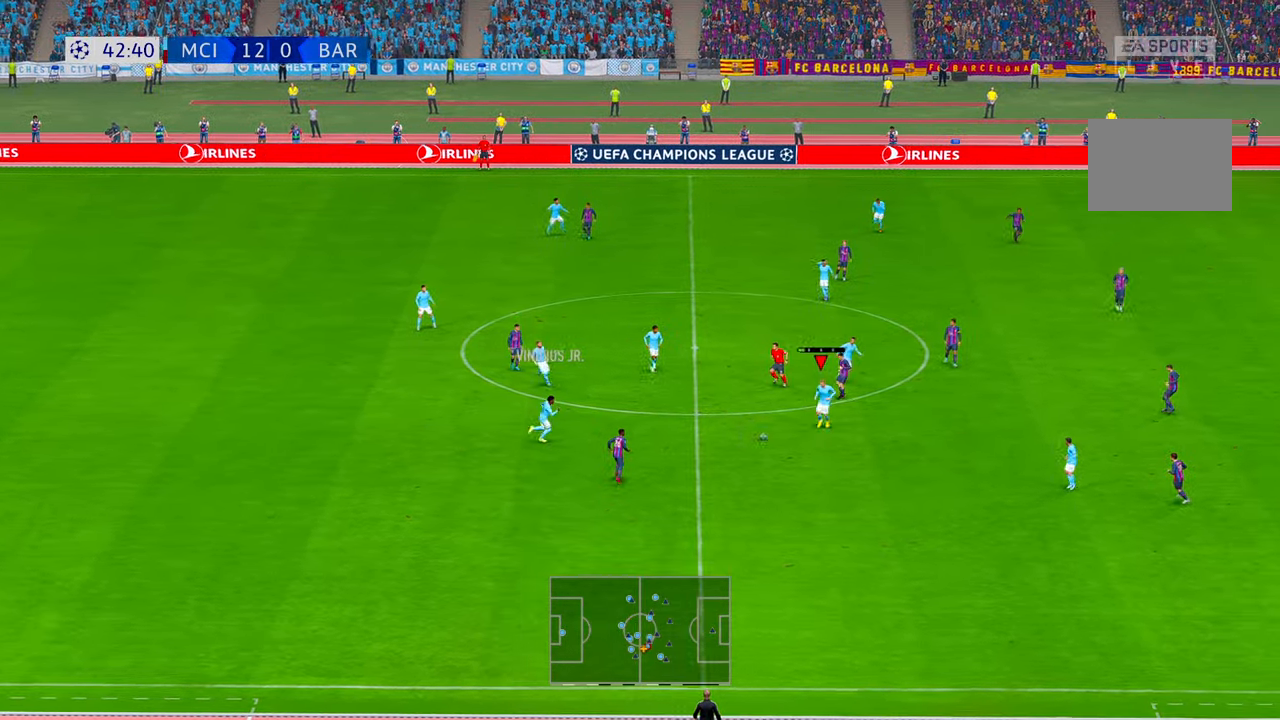
{"buttons": ["R2"], "left_stick": "down", "right_stick": "center", "events": []}
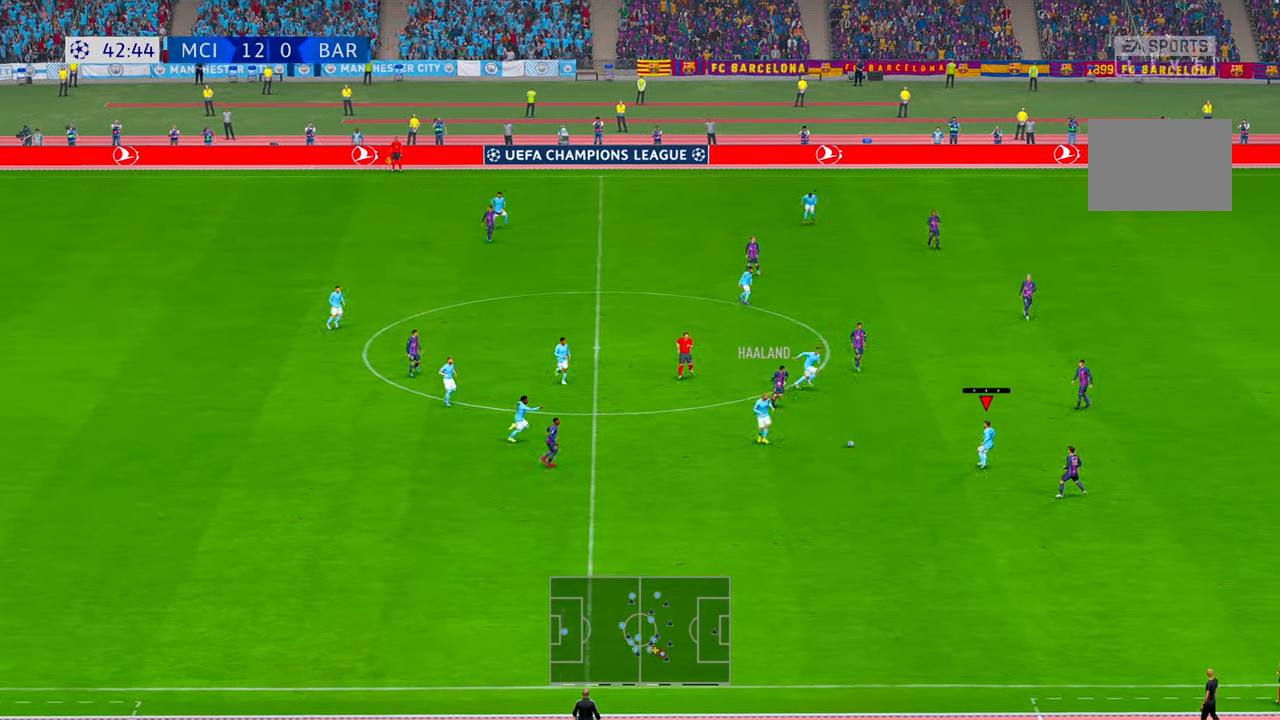
{"buttons": ["R2"], "left_stick": "down", "right_stick": "center", "events": [[83, "left_stick", "up-right"], [467, "left_stick", "down"]]}
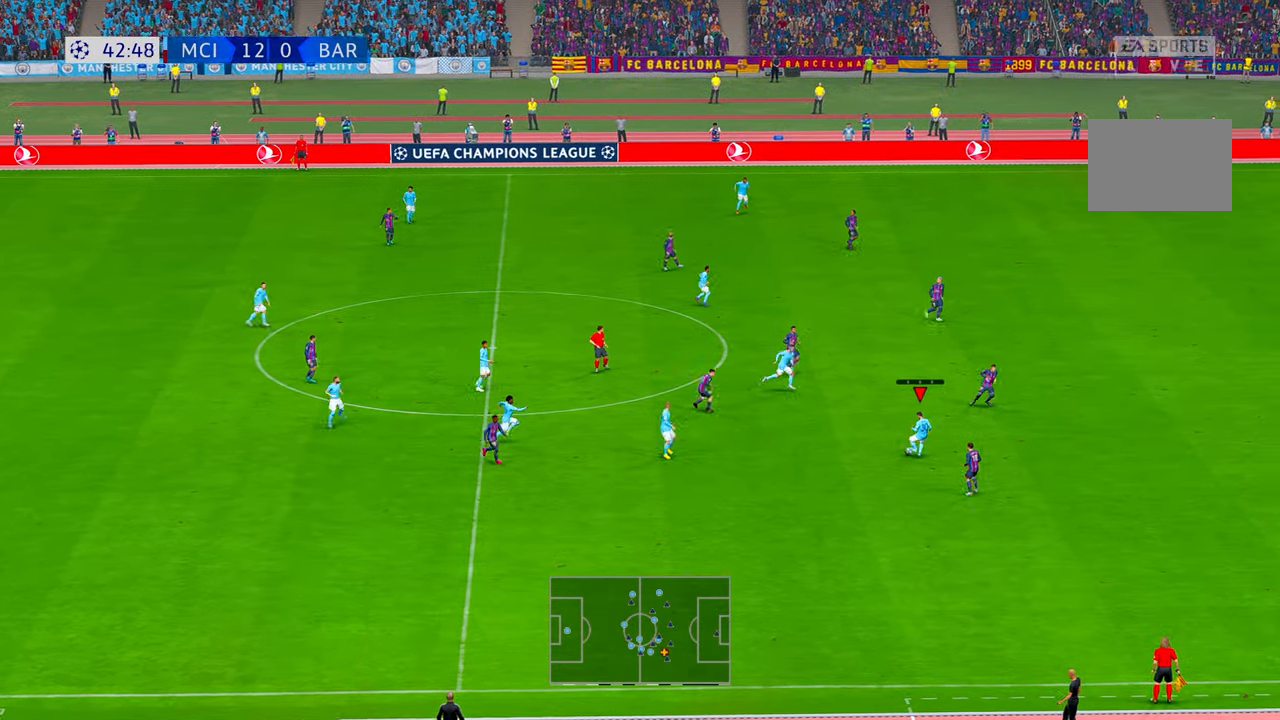
{"buttons": ["R2"], "left_stick": "down-right", "right_stick": "center", "events": [[183, "R2", "up"], [200, "left_stick", "right"], [267, "left_stick", "down-right"], [417, "R2", "down"]]}
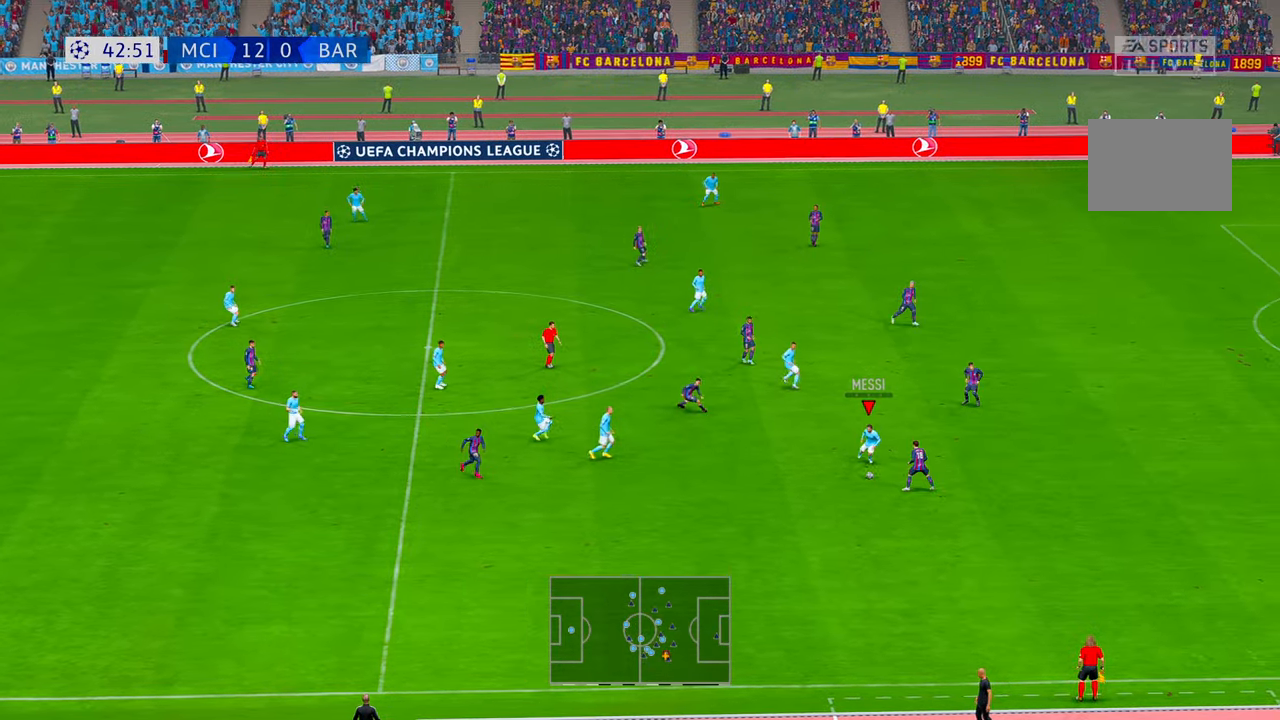
{"buttons": ["R2"], "left_stick": "left", "right_stick": "center", "events": [[17, "left_stick", "up-right"], [83, "DPAD_UP", "down"], [83, "left_stick", "up"], [183, "DPAD_UP", "up"], [200, "R2", "up"], [250, "left_stick", "left"], [383, "R2", "down"]]}
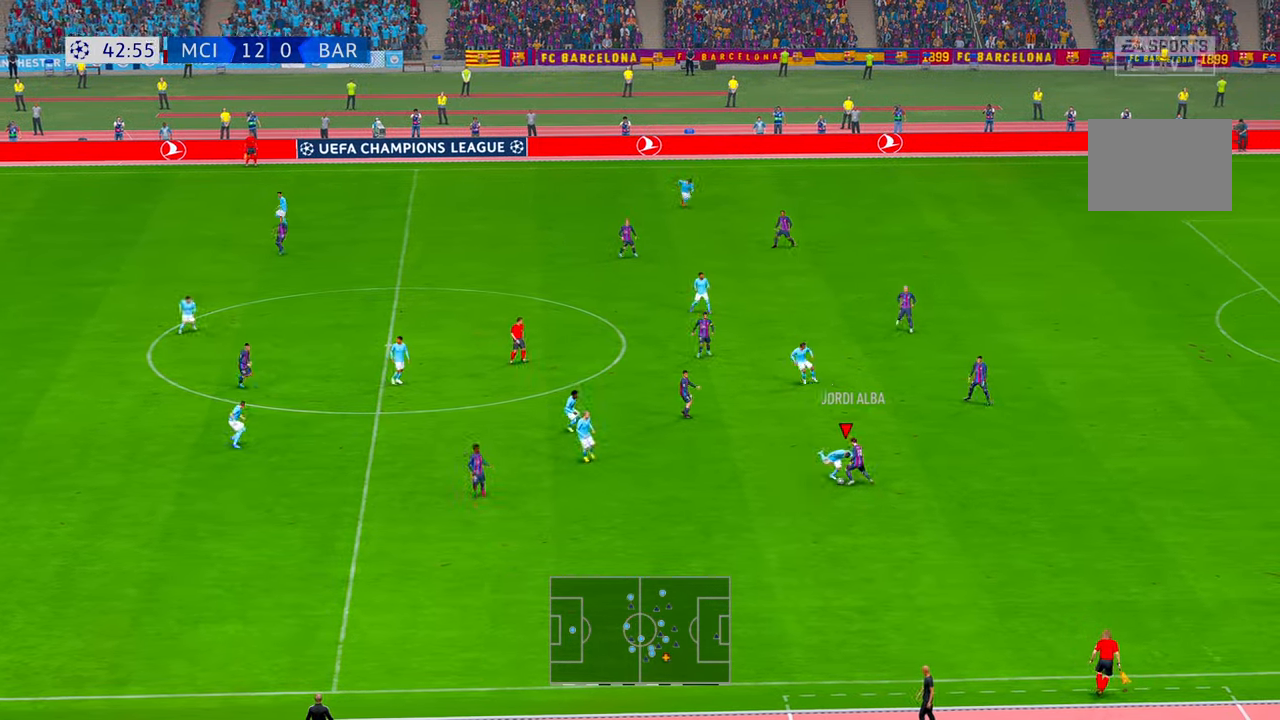
{"buttons": ["R2"], "left_stick": "up-right", "right_stick": "center", "events": [[283, "left_stick", "up-right"]]}
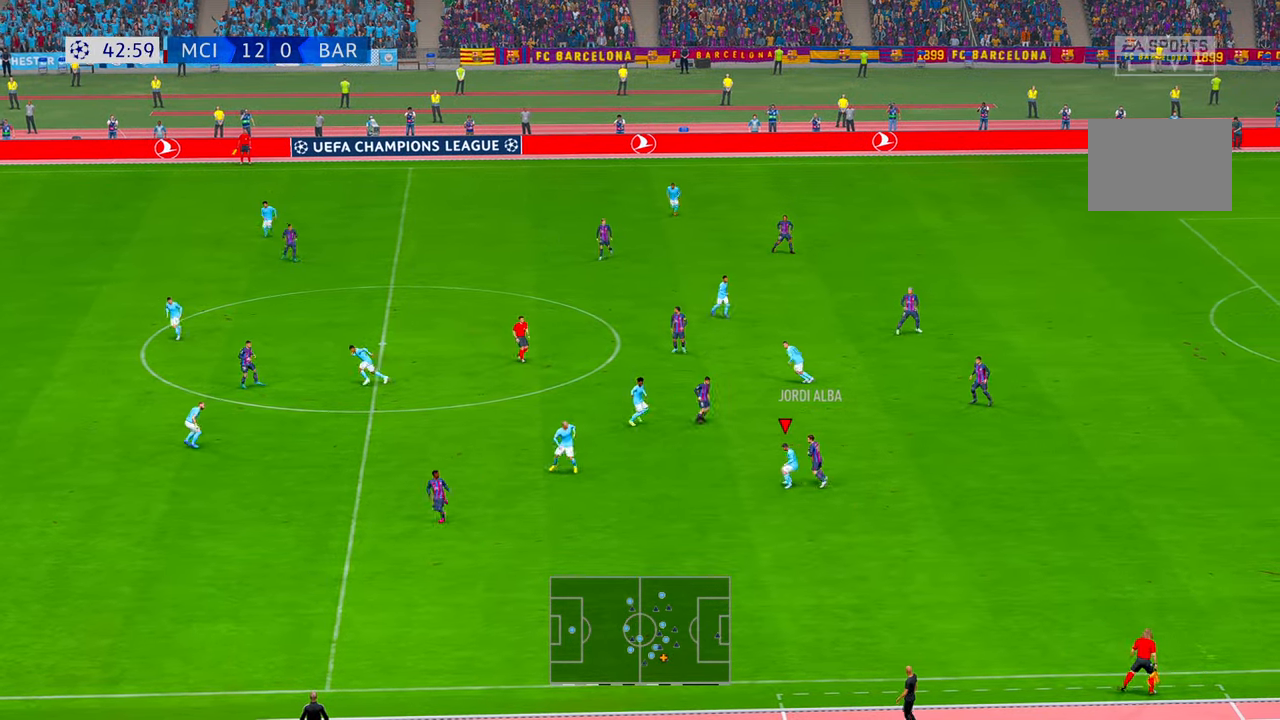
{"buttons": ["R2"], "left_stick": "up-right", "right_stick": "center"}
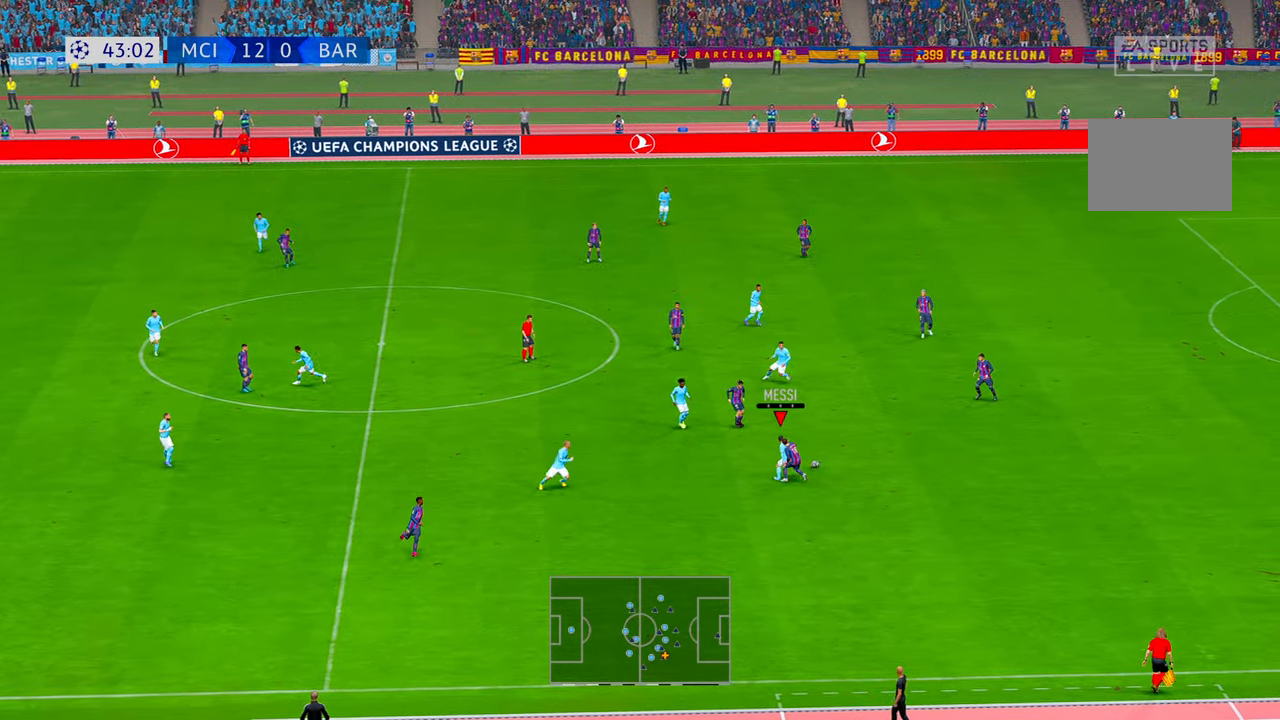
{"buttons": ["R2"], "left_stick": "up-right", "right_stick": "center", "events": []}
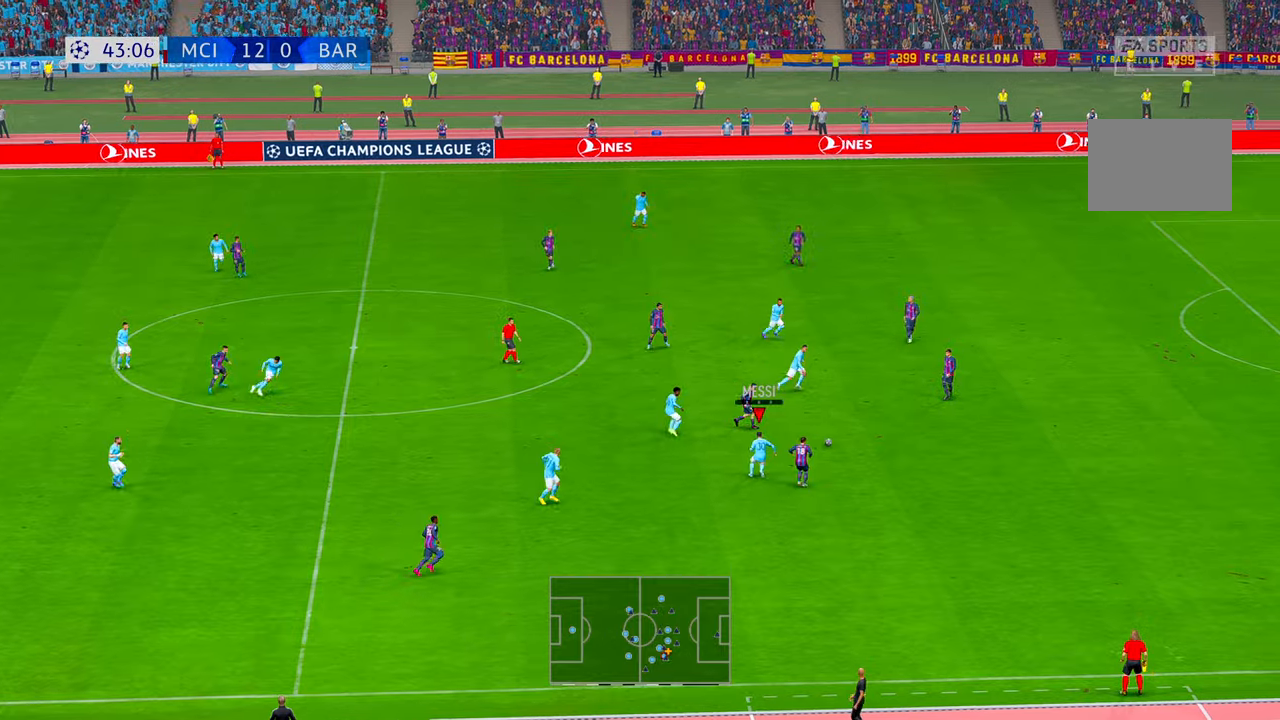
{"buttons": ["R1", "R2"], "left_stick": "up", "right_stick": "center", "events": [[483, "R1", "down"], [483, "left_stick", "up"]]}
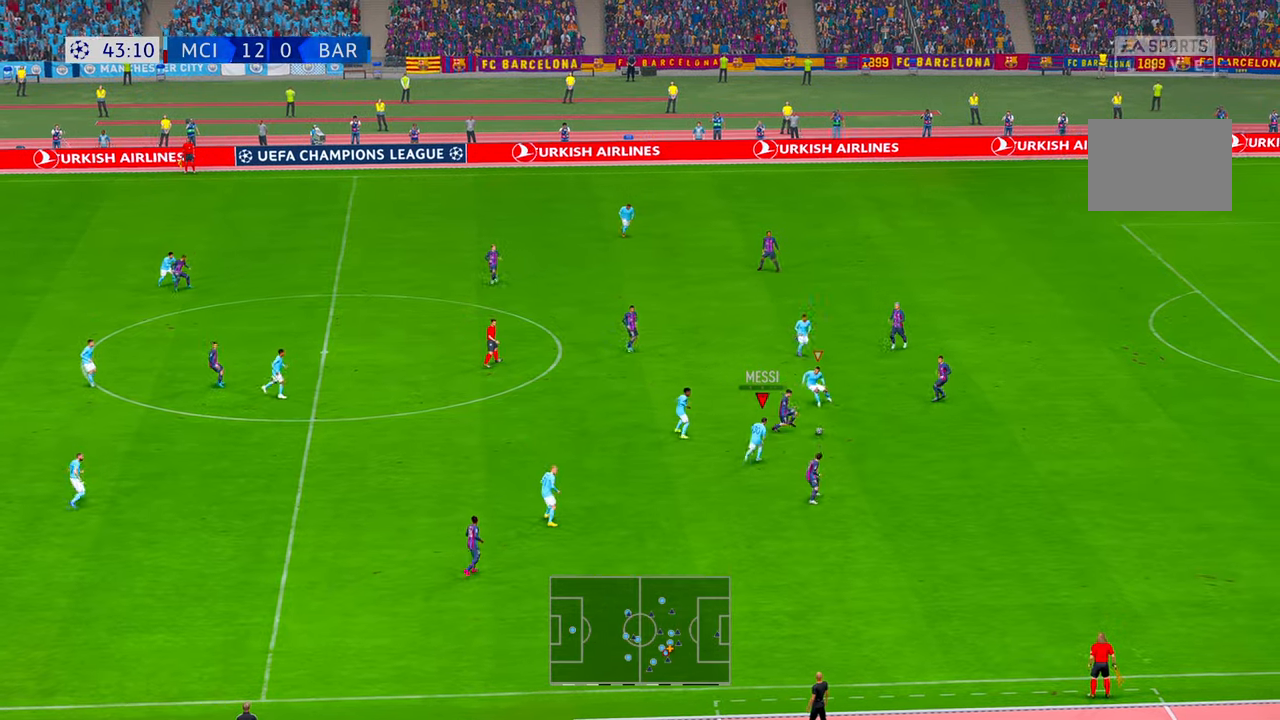
{"buttons": ["R2"], "left_stick": "center", "right_stick": "center", "events": [[83, "left_stick", "center"], [100, "R1", "up"]]}
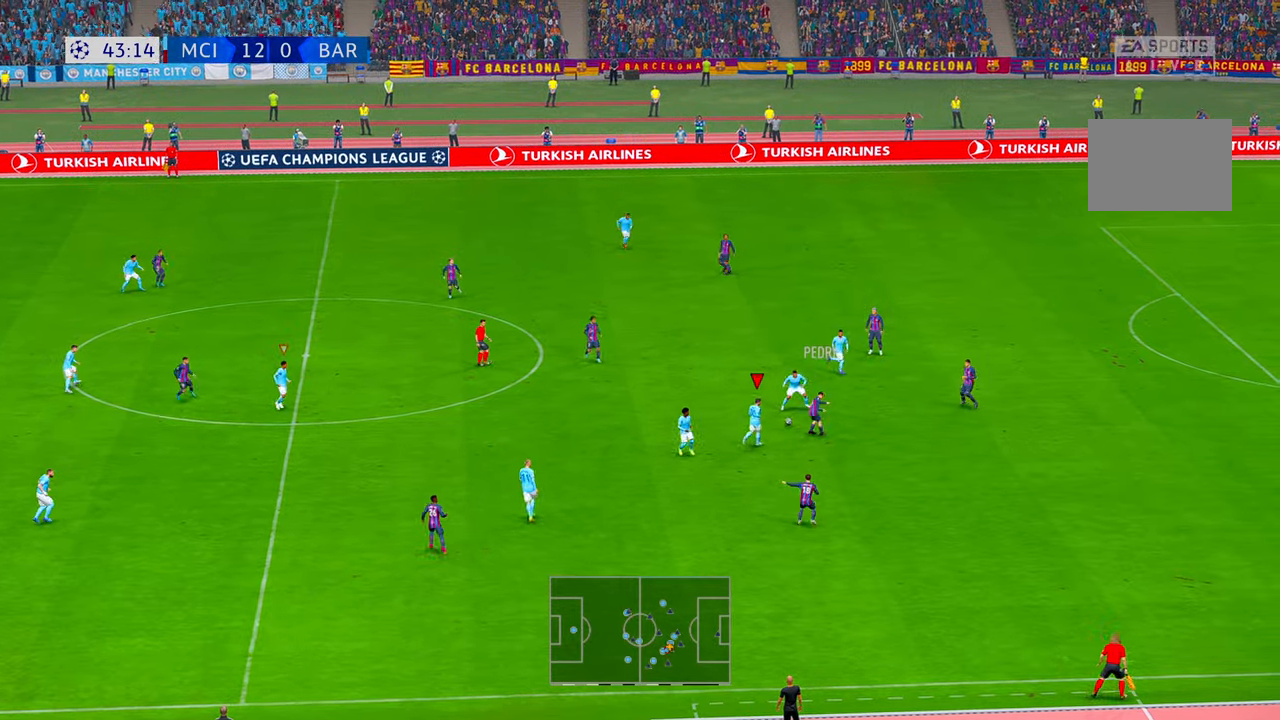
{"buttons": ["R2"], "left_stick": "up-left", "right_stick": "center", "events": [[133, "left_stick", "right"], [333, "left_stick", "up"], [417, "left_stick", "up-left"]]}
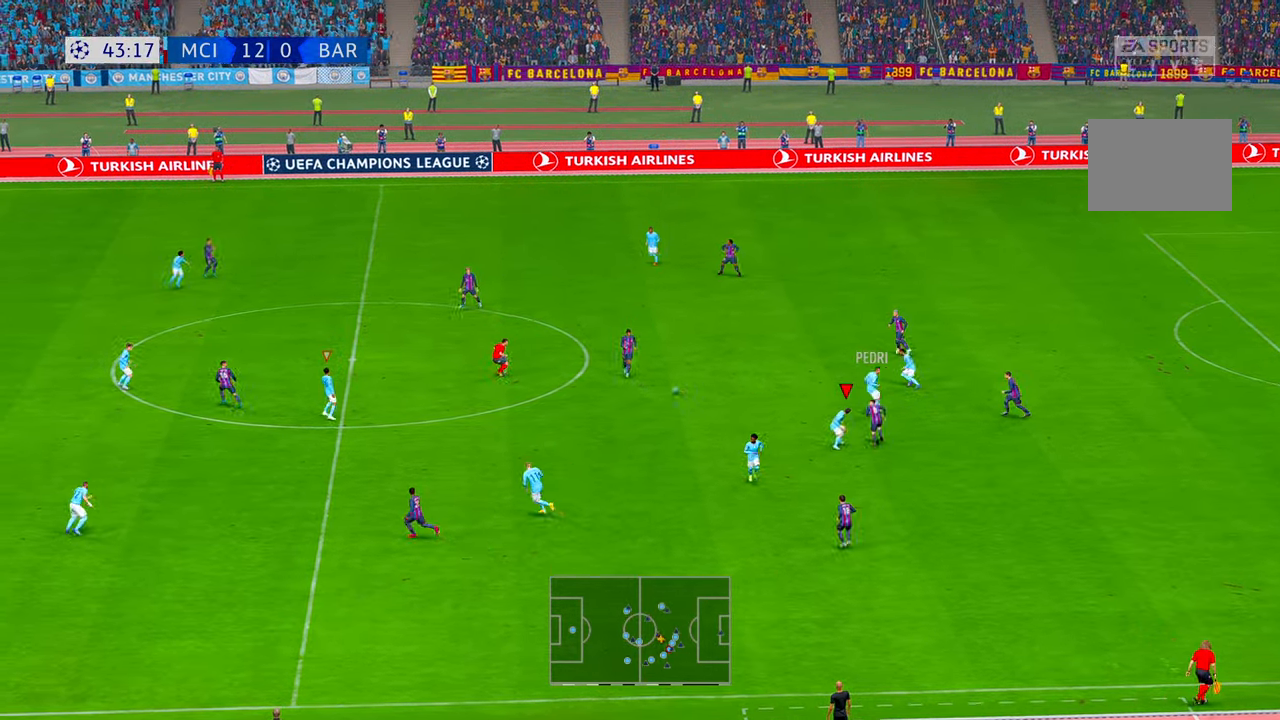
{"buttons": ["R2"], "left_stick": "left", "right_stick": "center", "events": [[400, "left_stick", "left"]]}
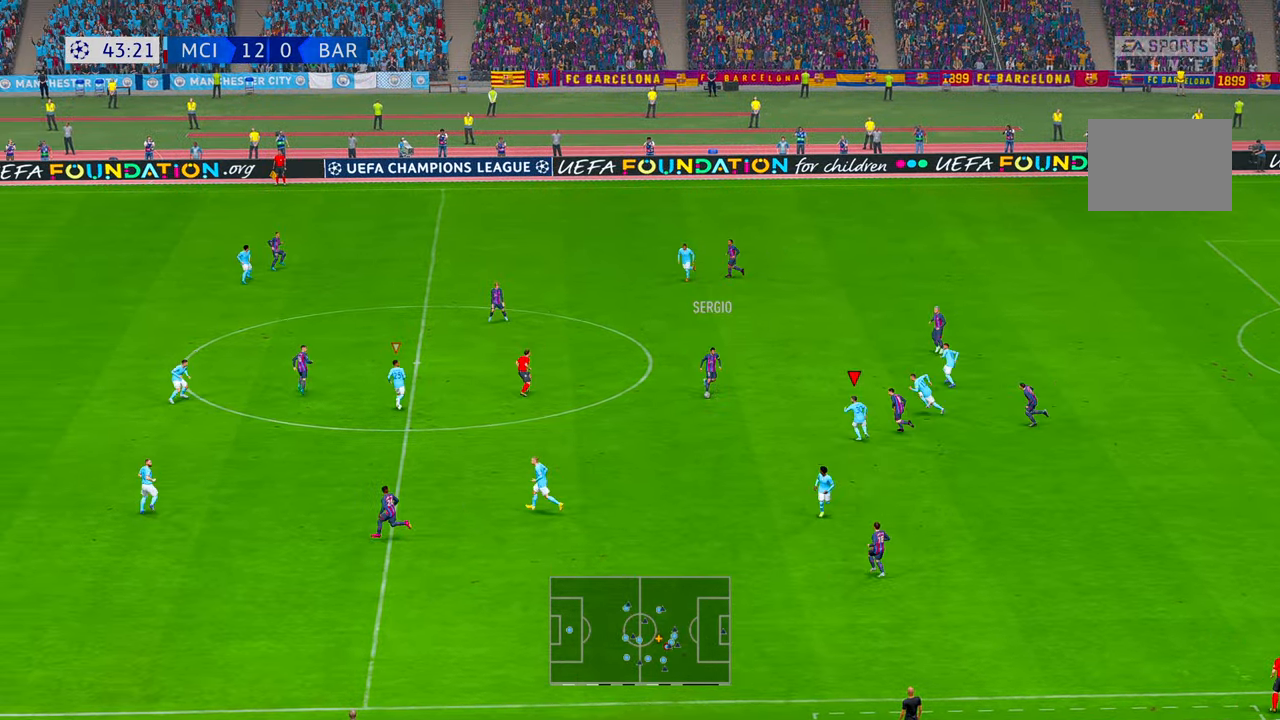
{"buttons": ["R2", "DPAD_UP"], "left_stick": "left", "right_stick": "center", "events": [[100, "DPAD_UP", "down"]]}
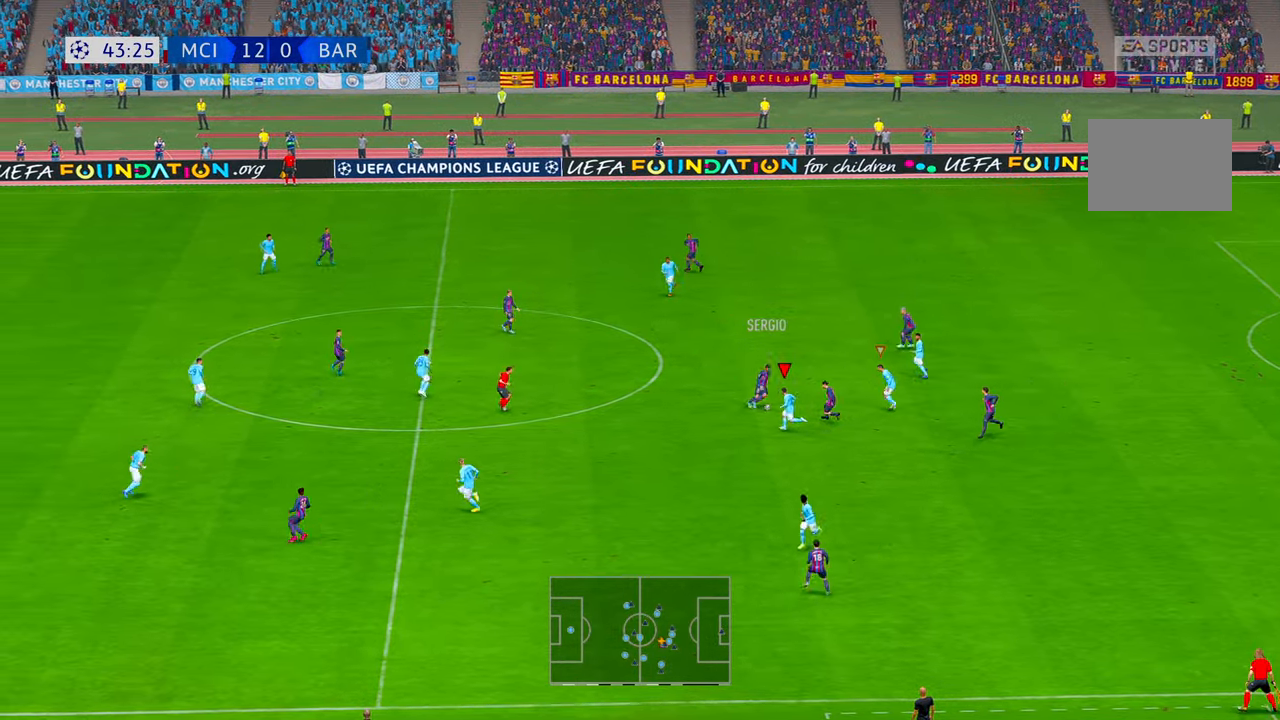
{"buttons": ["R2"], "left_stick": "right", "right_stick": "center", "events": [[117, "left_stick", "right"], [200, "X", "down"], [267, "X", "up"], [317, "DPAD_UP", "up"], [400, "X", "down"], [467, "X", "up"]]}
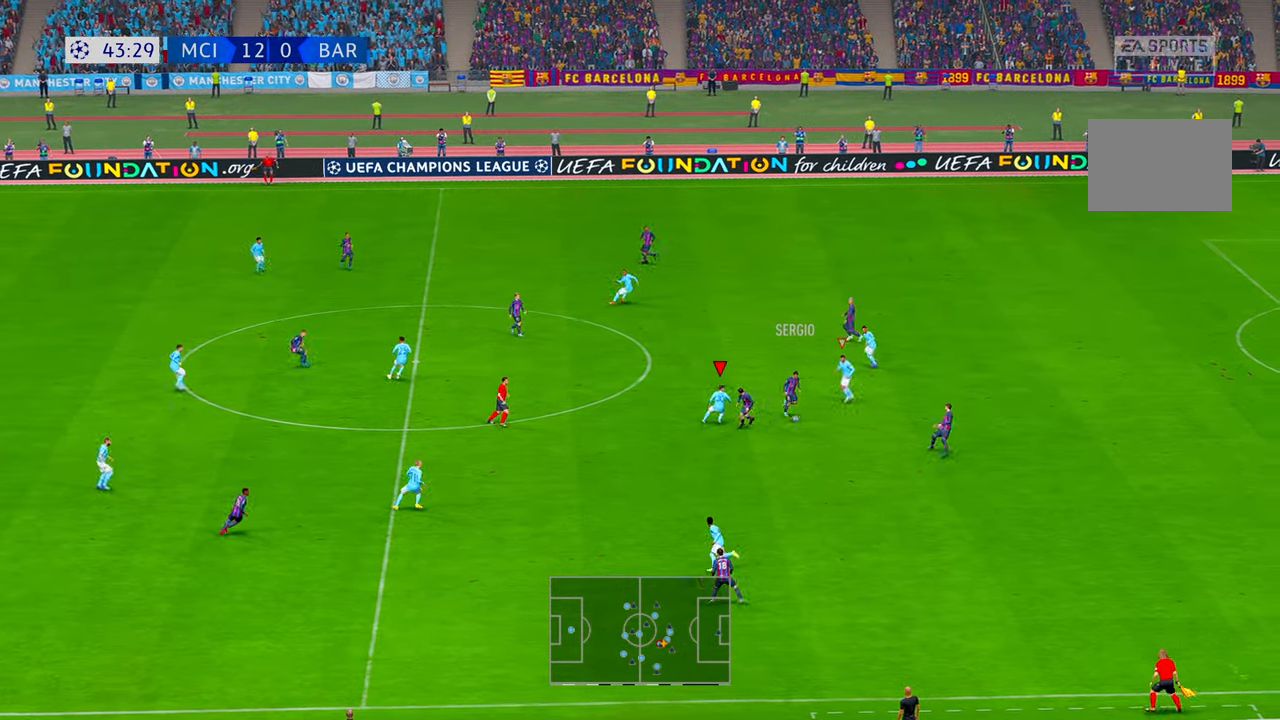
{"buttons": ["R2"], "left_stick": "down", "right_stick": "center", "events": [[50, "left_stick", "center"], [267, "left_stick", "down-right"], [367, "left_stick", "down"]]}
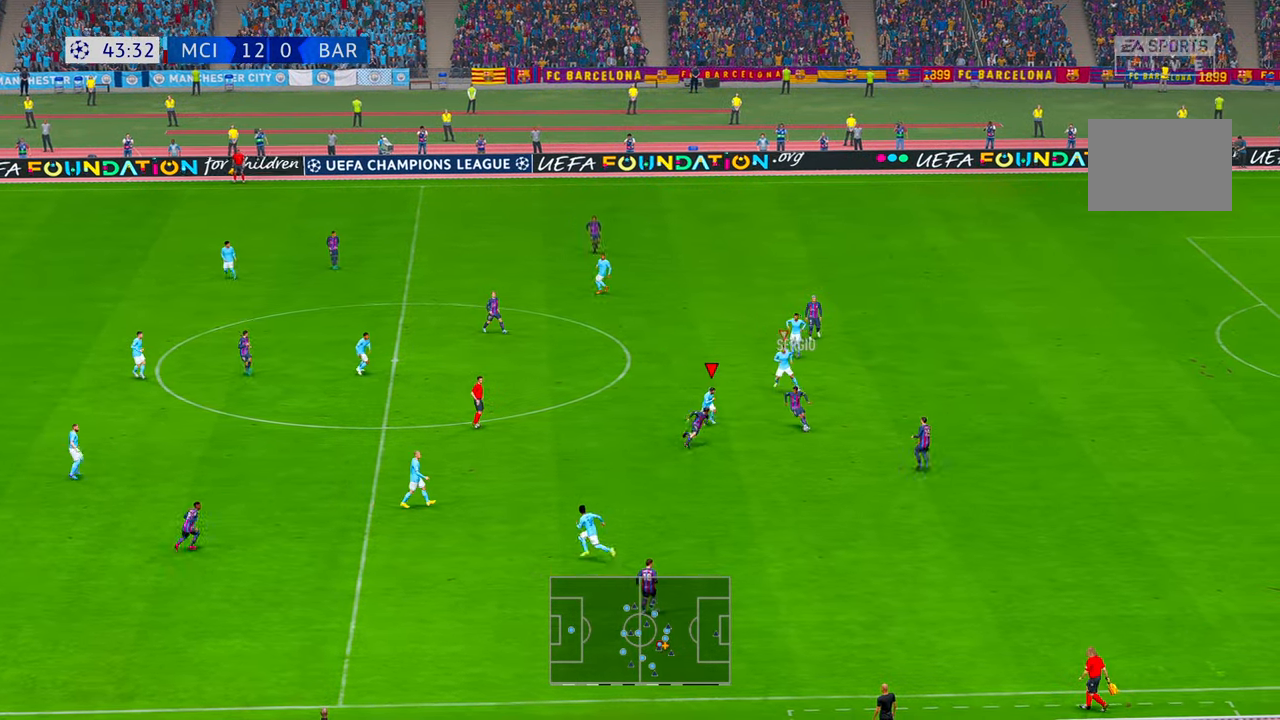
{"buttons": ["R2"], "left_stick": "up-right", "right_stick": "center", "events": [[133, "left_stick", "down-right"], [267, "left_stick", "right"], [333, "B", "down"], [367, "left_stick", "up-right"], [433, "B", "up"]]}
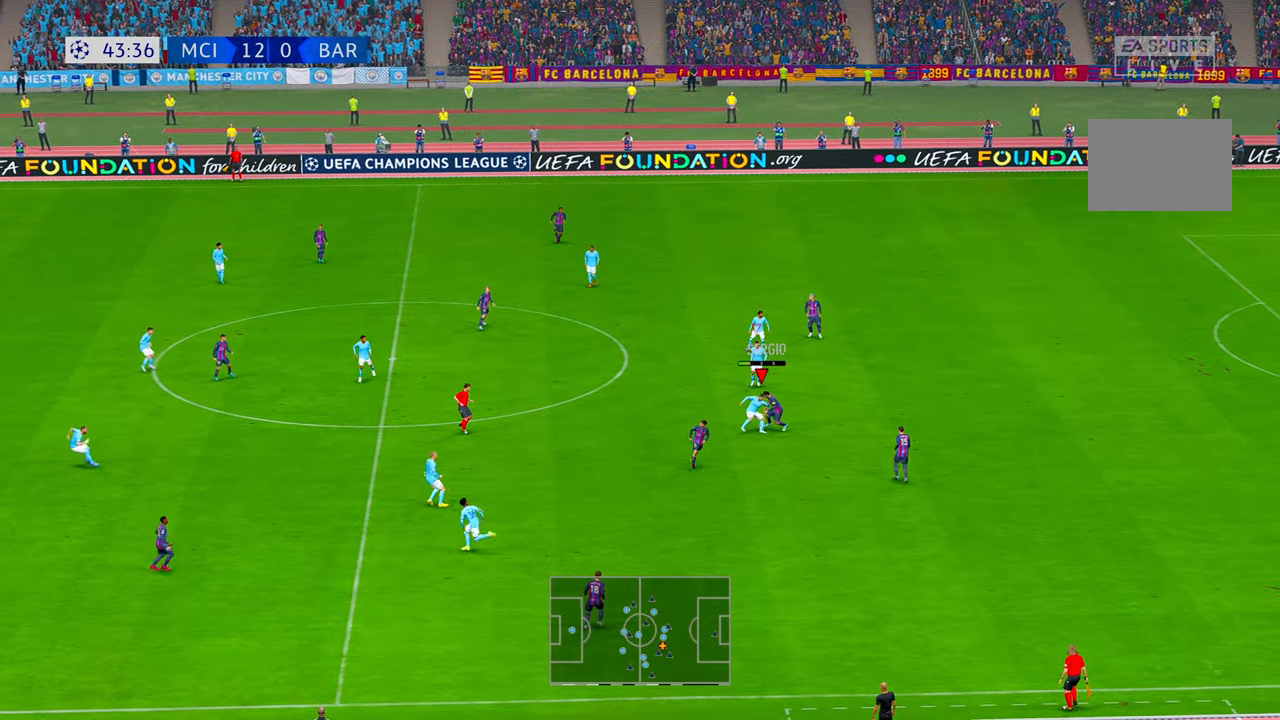
{"buttons": ["R2"], "left_stick": "up", "right_stick": "center", "events": [[33, "left_stick", "up"]]}
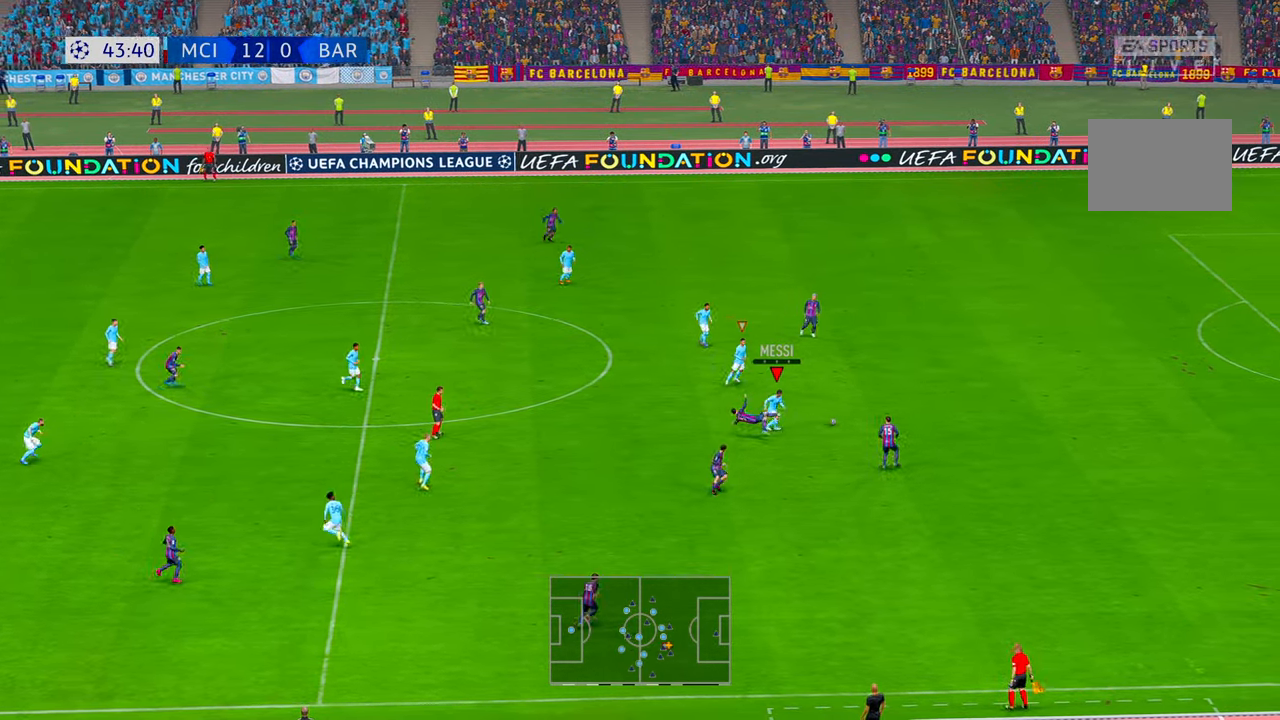
{"buttons": ["R2"], "left_stick": "up-right", "right_stick": "center", "events": [[300, "left_stick", "up-right"]]}
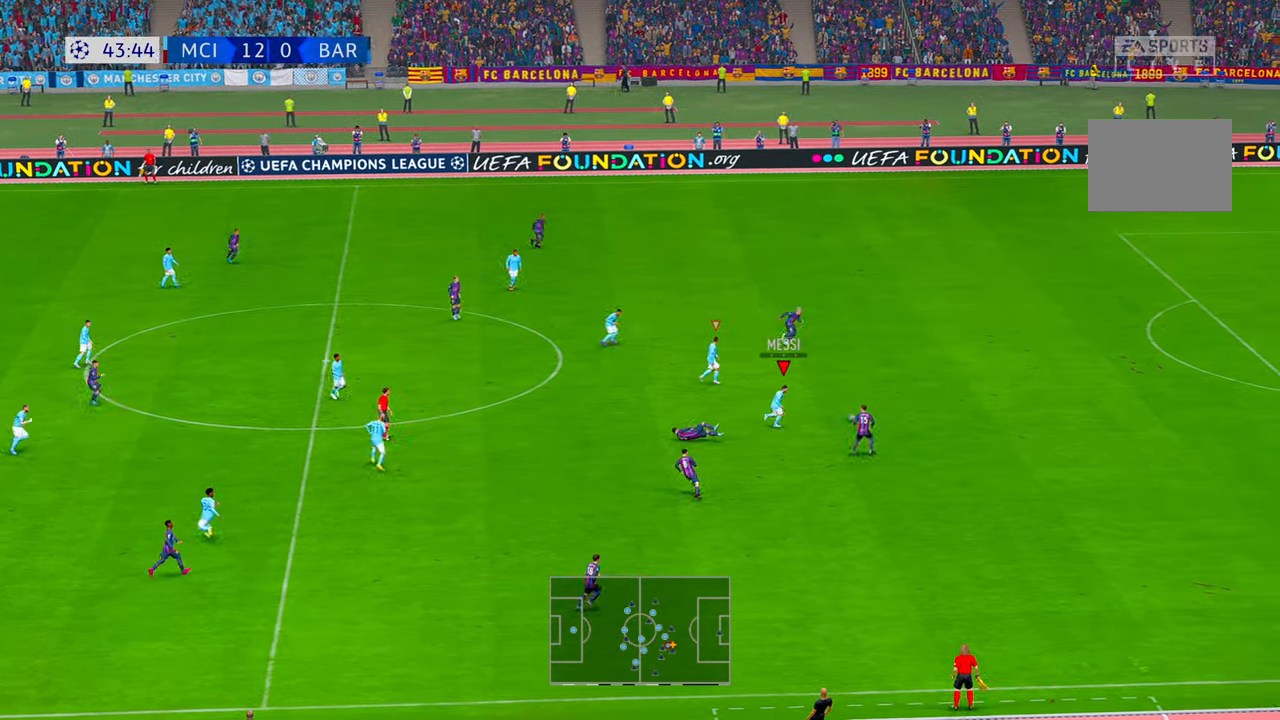
{"buttons": ["R2"], "left_stick": "up-right", "right_stick": "center"}
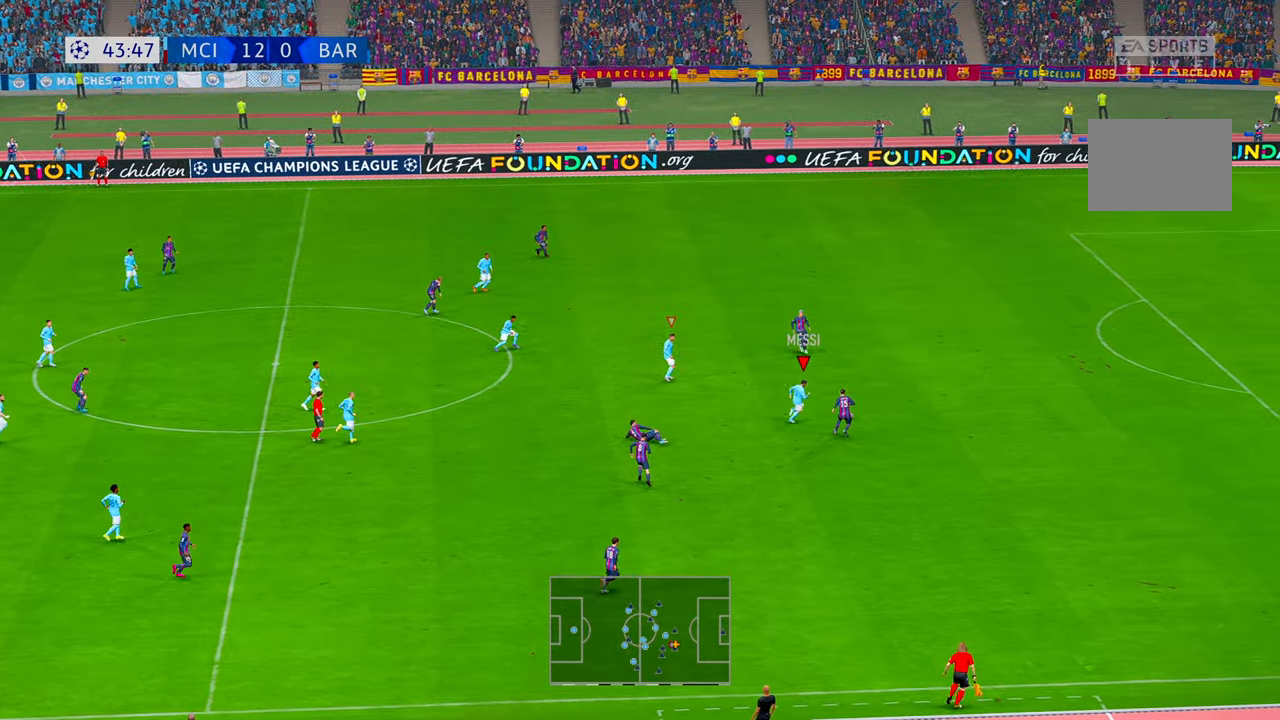
{"buttons": ["R2"], "left_stick": "down-right", "right_stick": "center"}
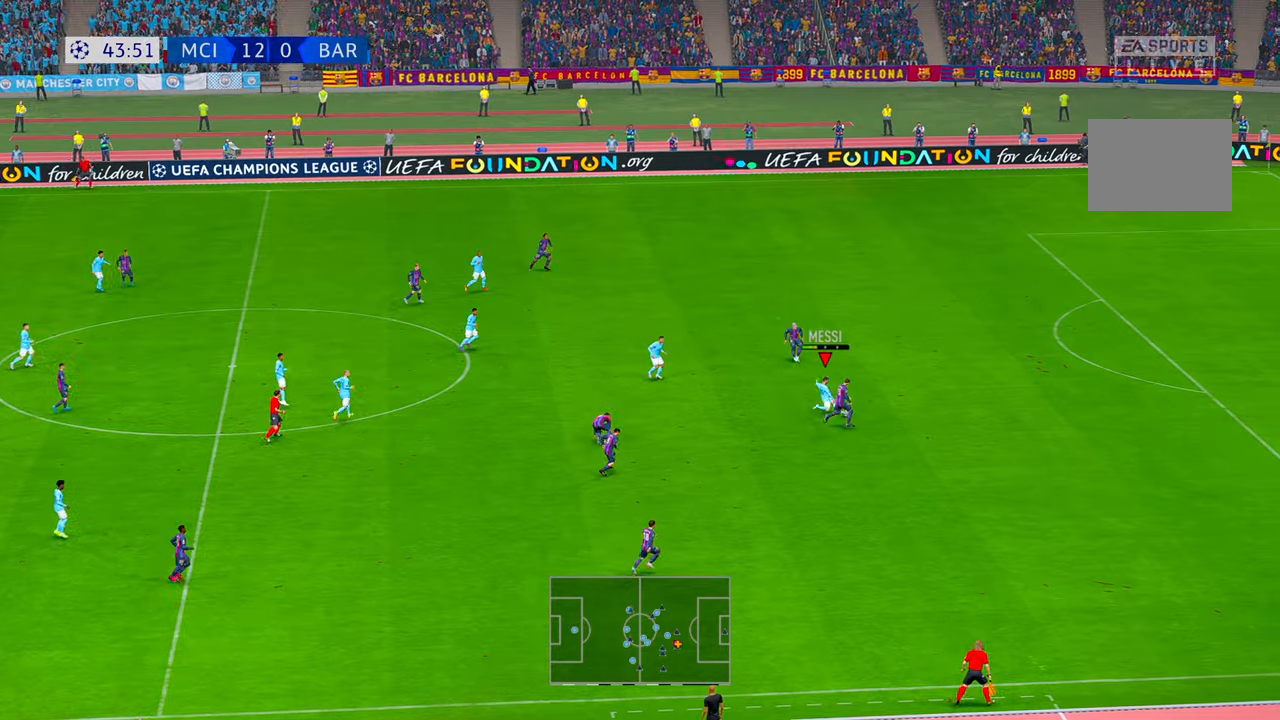
{"buttons": ["R2", "DPAD_UP"], "left_stick": "right", "right_stick": "center", "events": [[117, "left_stick", "right"], [217, "Y", "down"], [300, "Y", "up"], [500, "DPAD_UP", "down"]]}
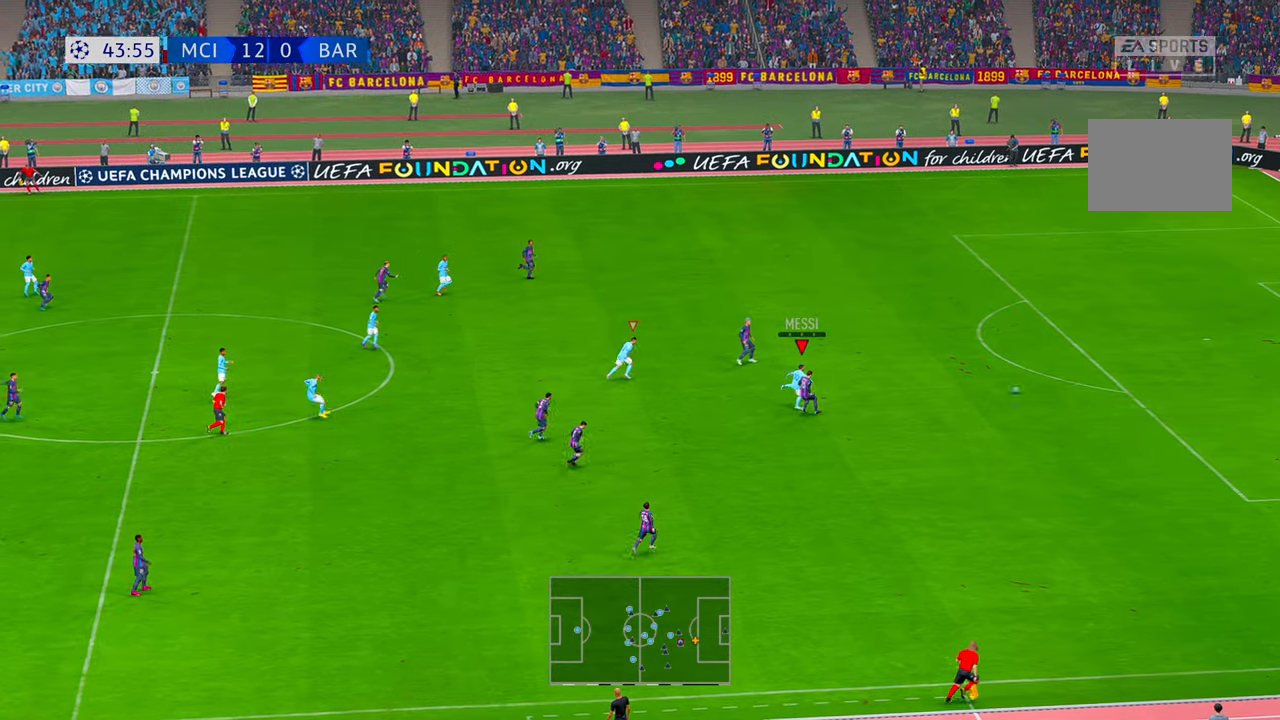
{"buttons": ["R2"], "left_stick": "right", "right_stick": "center", "events": [[83, "DPAD_UP", "up"]]}